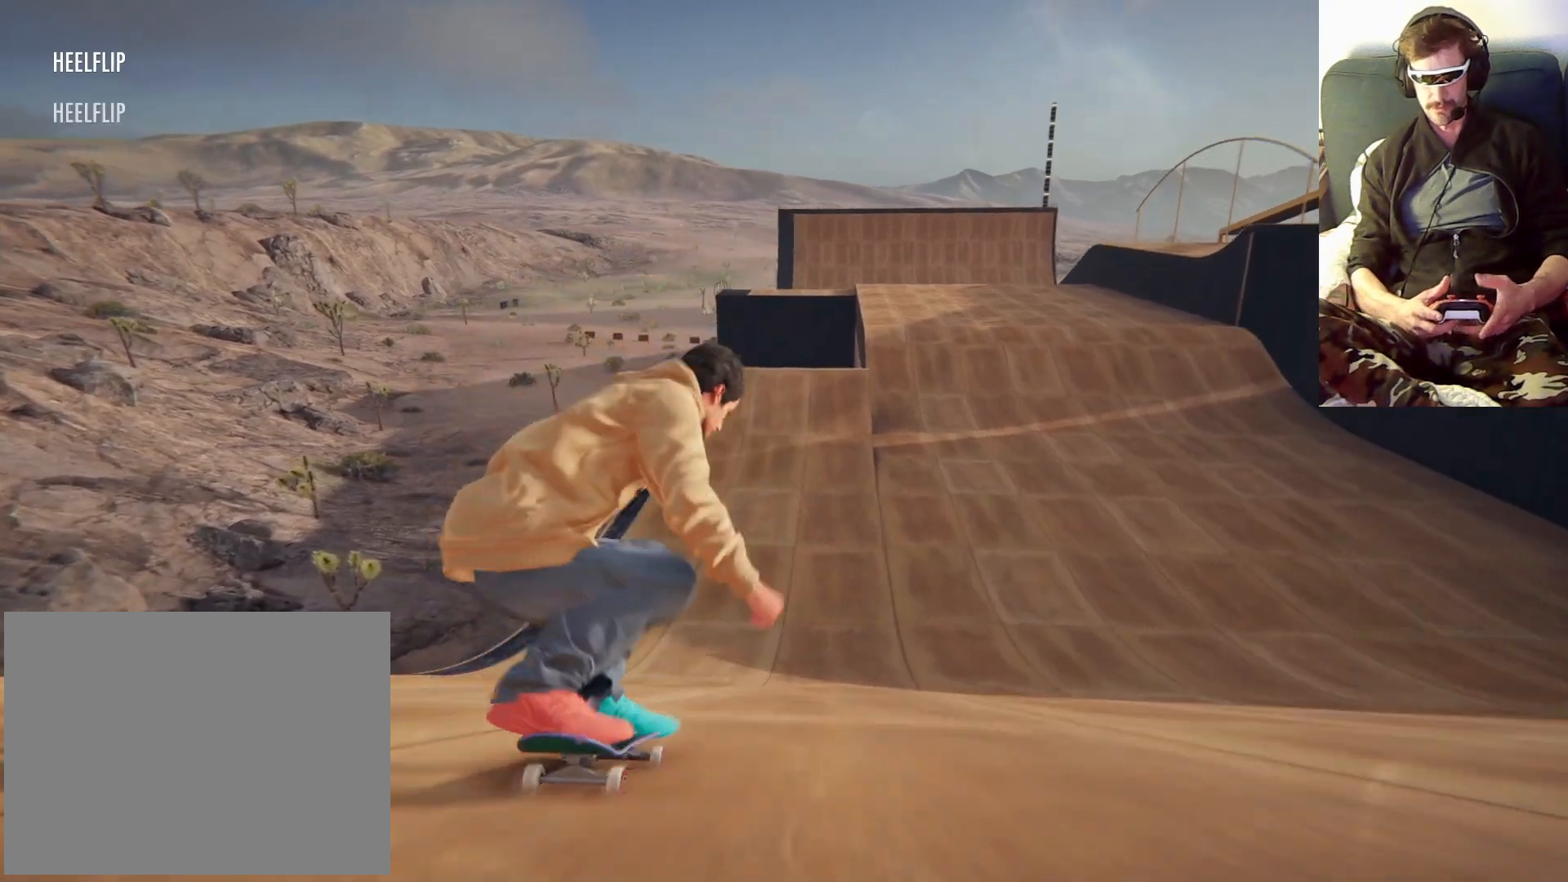
Gameplay with a controller (Xbox layout); each line is a JSON object with the inputs held at the frame after it (dt_ms = milliseconds from this image to that frame). "events" lists button and stick changes between this image and that frame as [ms after this image, input, new state], when the widget could be followed in between. Not read: L3 R3.
{"dt_ms": 500, "buttons": [], "left_stick": "center", "right_stick": "center", "events": [[67, "left_stick", "right"], [500, "left_stick", "center"]]}
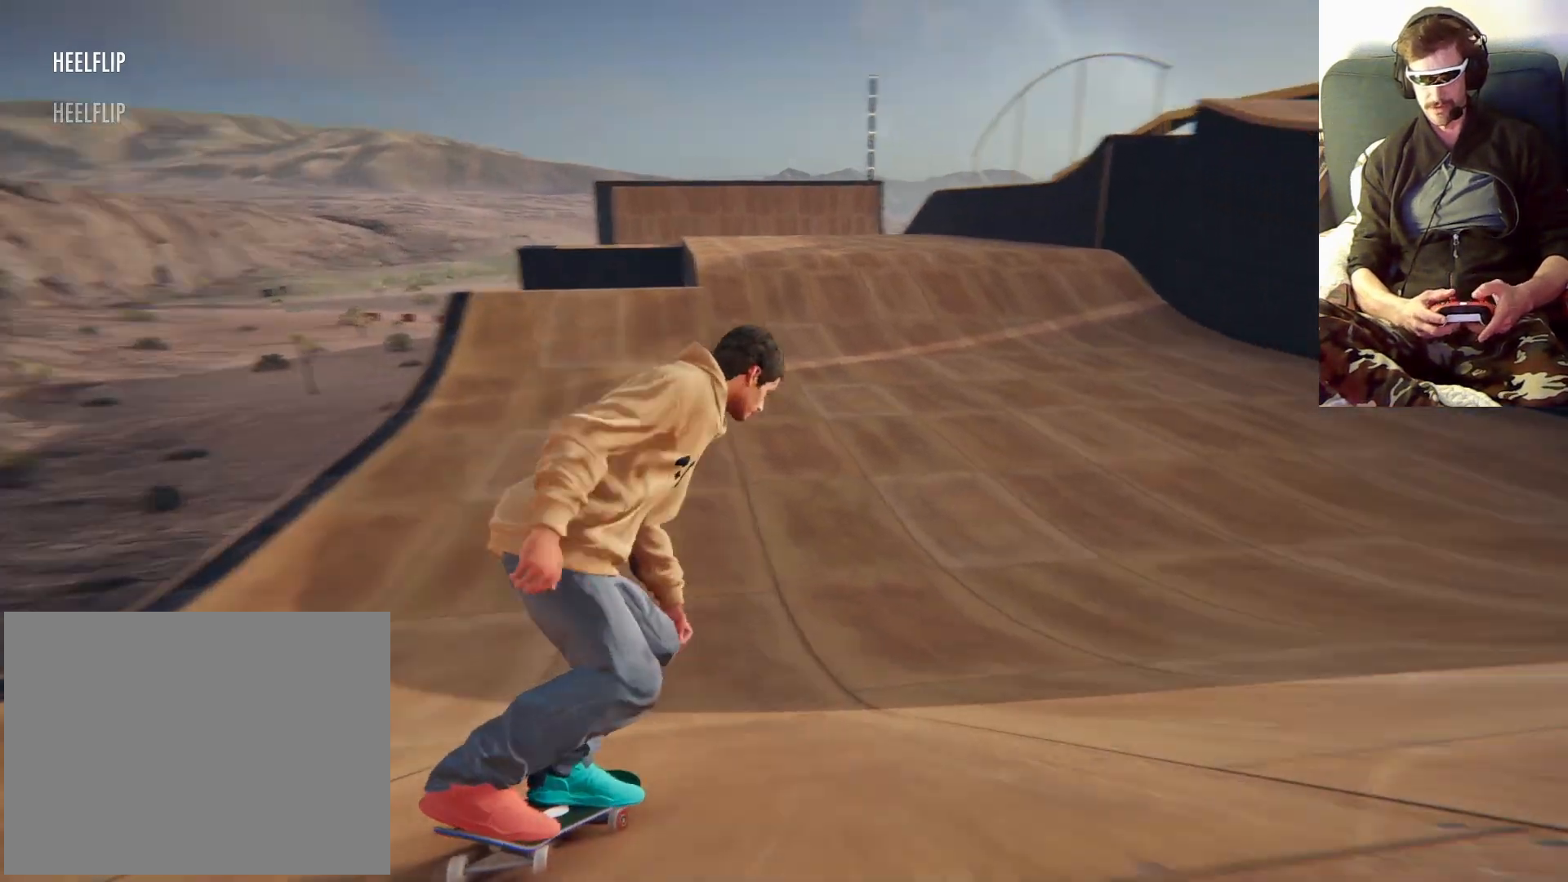
{"dt_ms": 500, "buttons": [], "left_stick": "left", "right_stick": "center", "events": [[300, "left_stick", "left"]]}
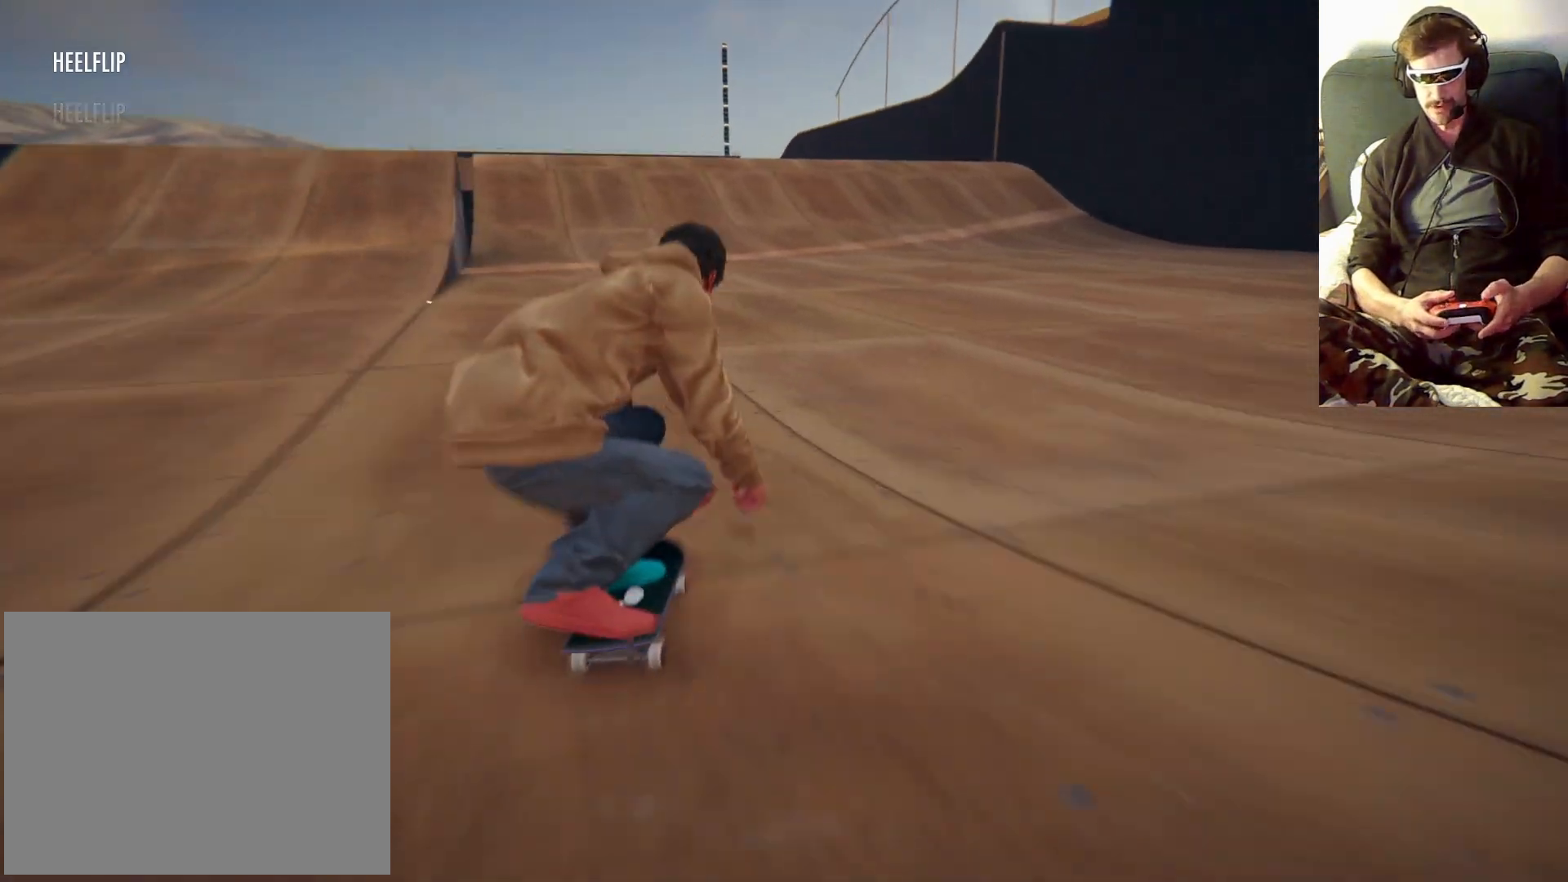
{"dt_ms": 500, "buttons": [], "left_stick": "center", "right_stick": "center", "events": [[100, "left_stick", "center"], [300, "left_stick", "left"], [500, "left_stick", "center"]]}
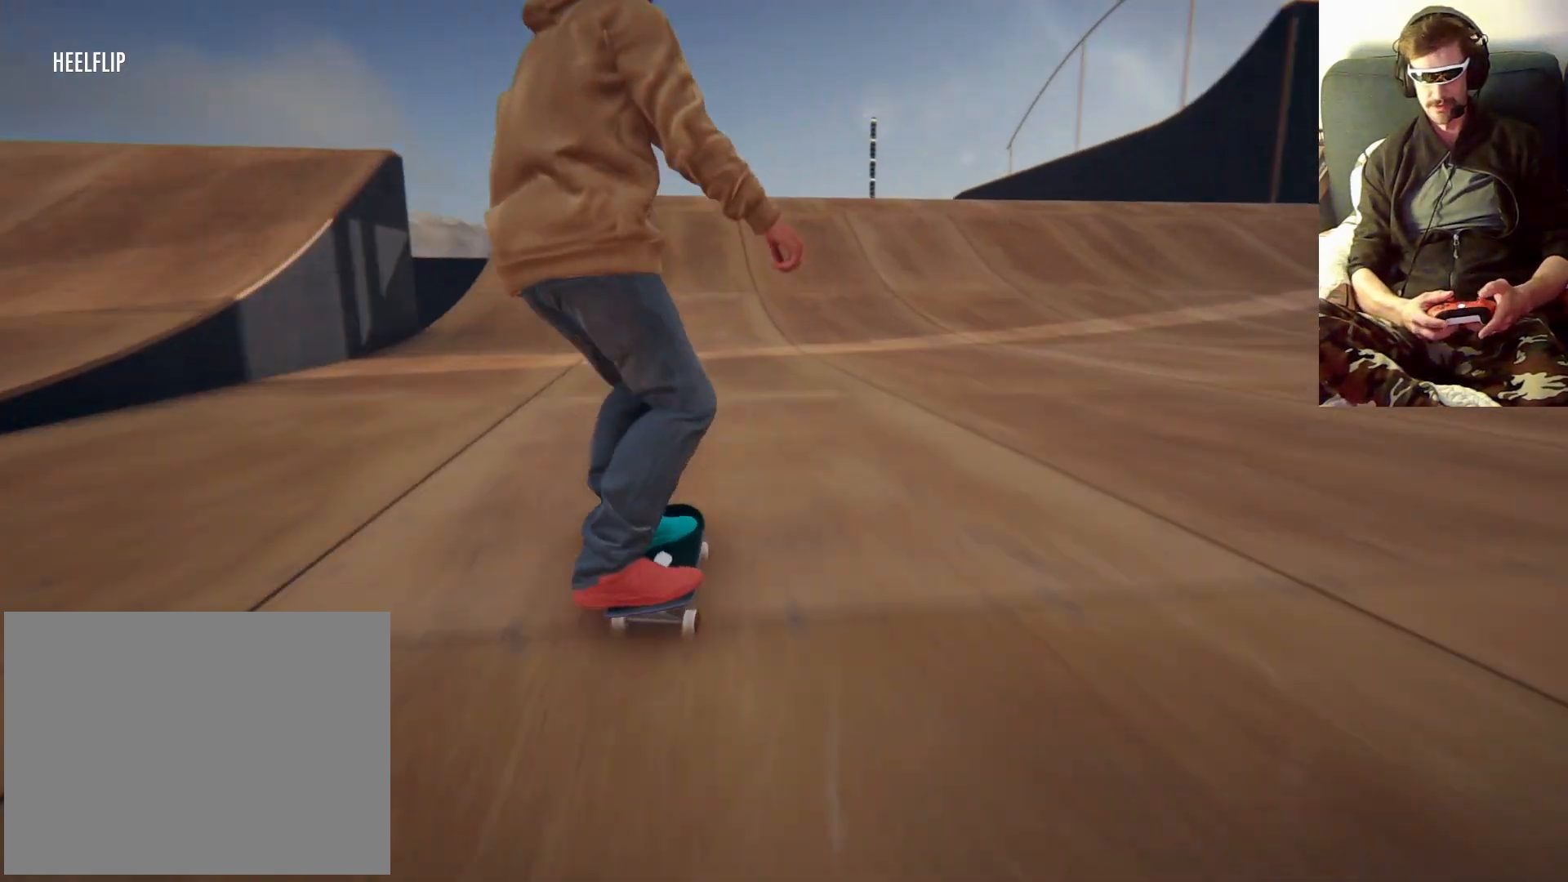
{"dt_ms": 500, "buttons": [], "left_stick": "center", "right_stick": "center", "events": []}
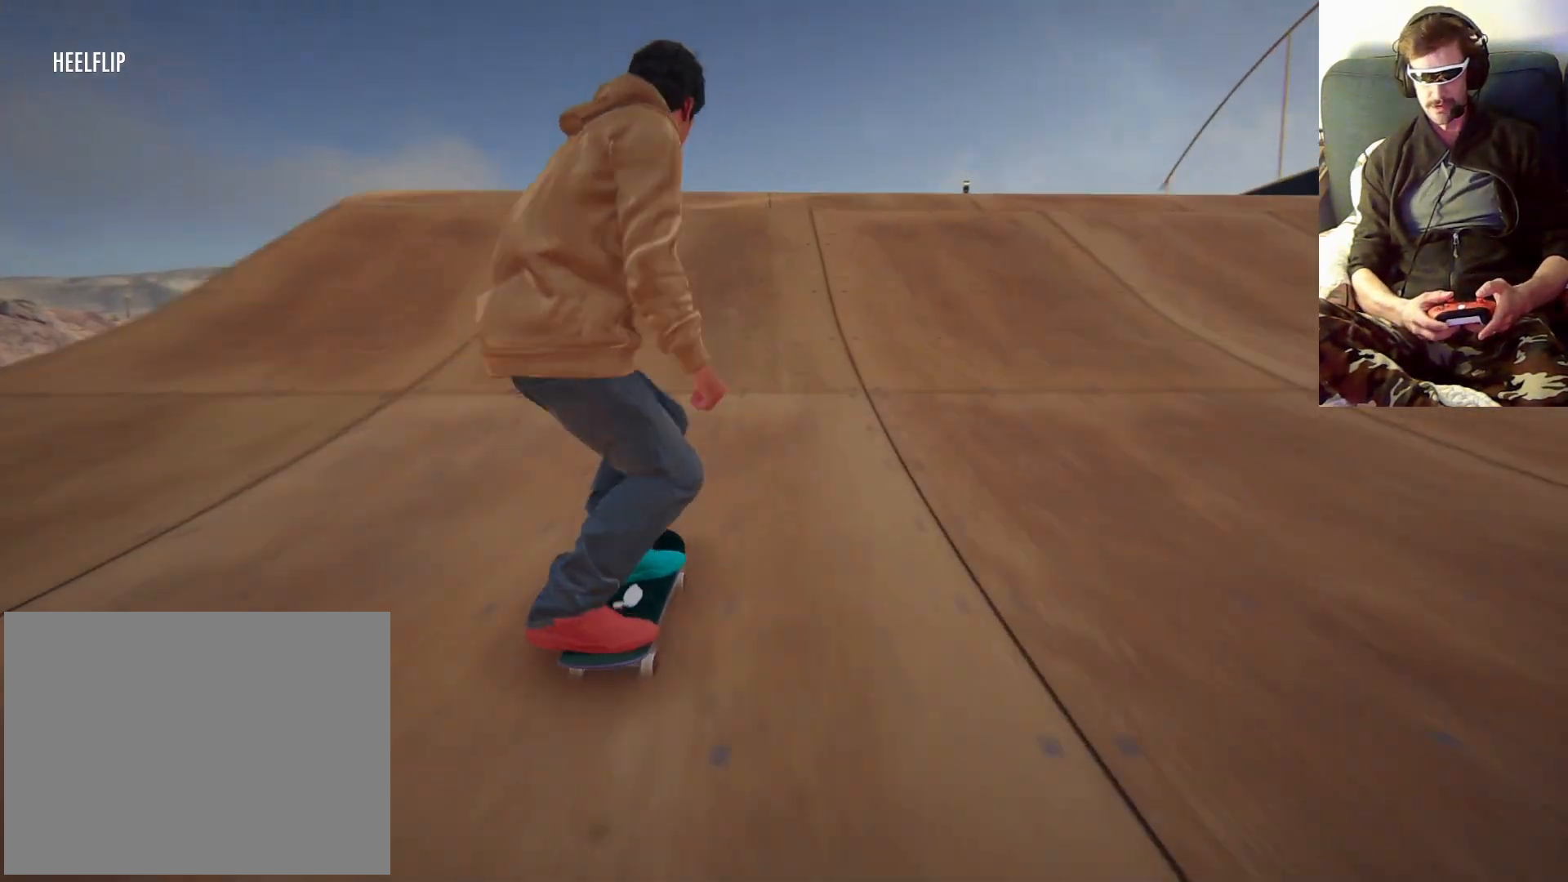
{"dt_ms": 500, "buttons": [], "left_stick": "right", "right_stick": "center", "events": [[33, "left_stick", "down"], [67, "right_stick", "down"], [400, "left_stick", "right"], [400, "right_stick", "center"]]}
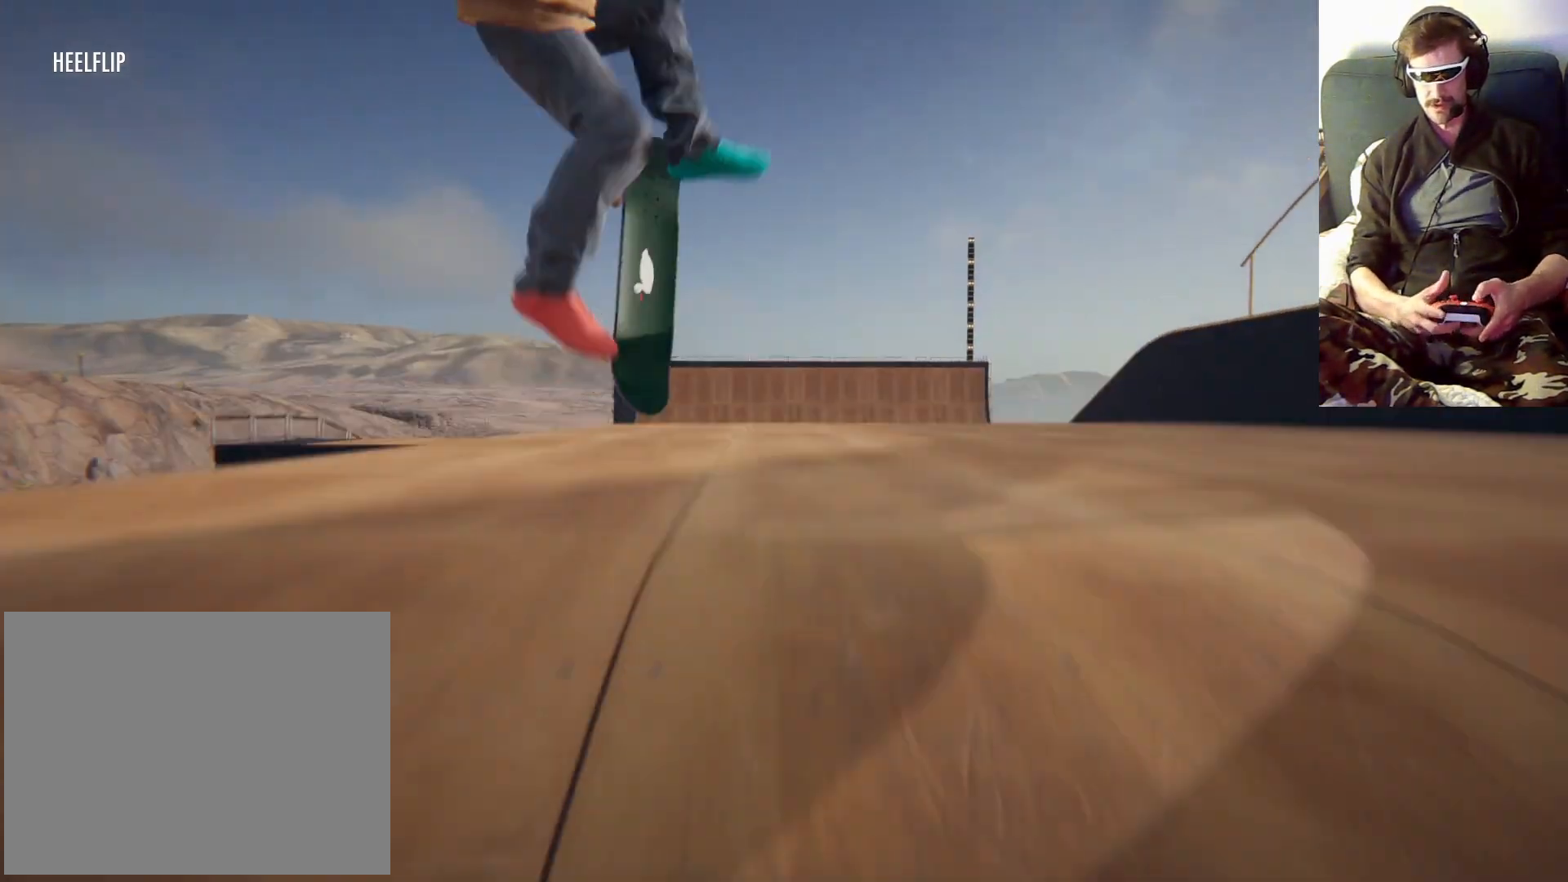
{"dt_ms": 1000, "buttons": [], "left_stick": "right", "right_stick": "center"}
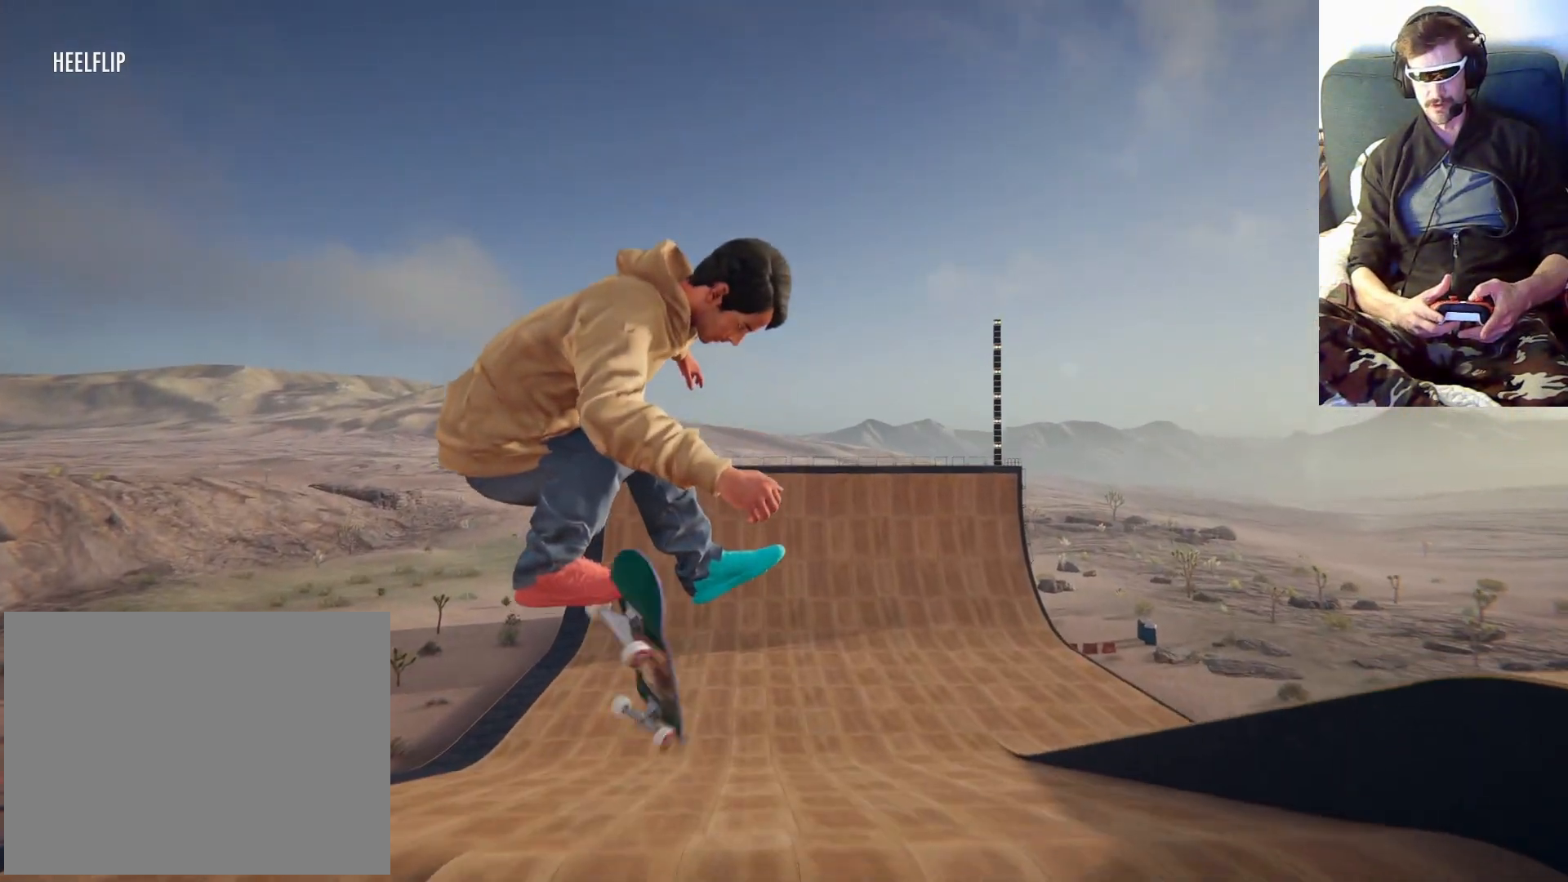
{"dt_ms": 500, "buttons": [], "left_stick": "right", "right_stick": "center", "events": []}
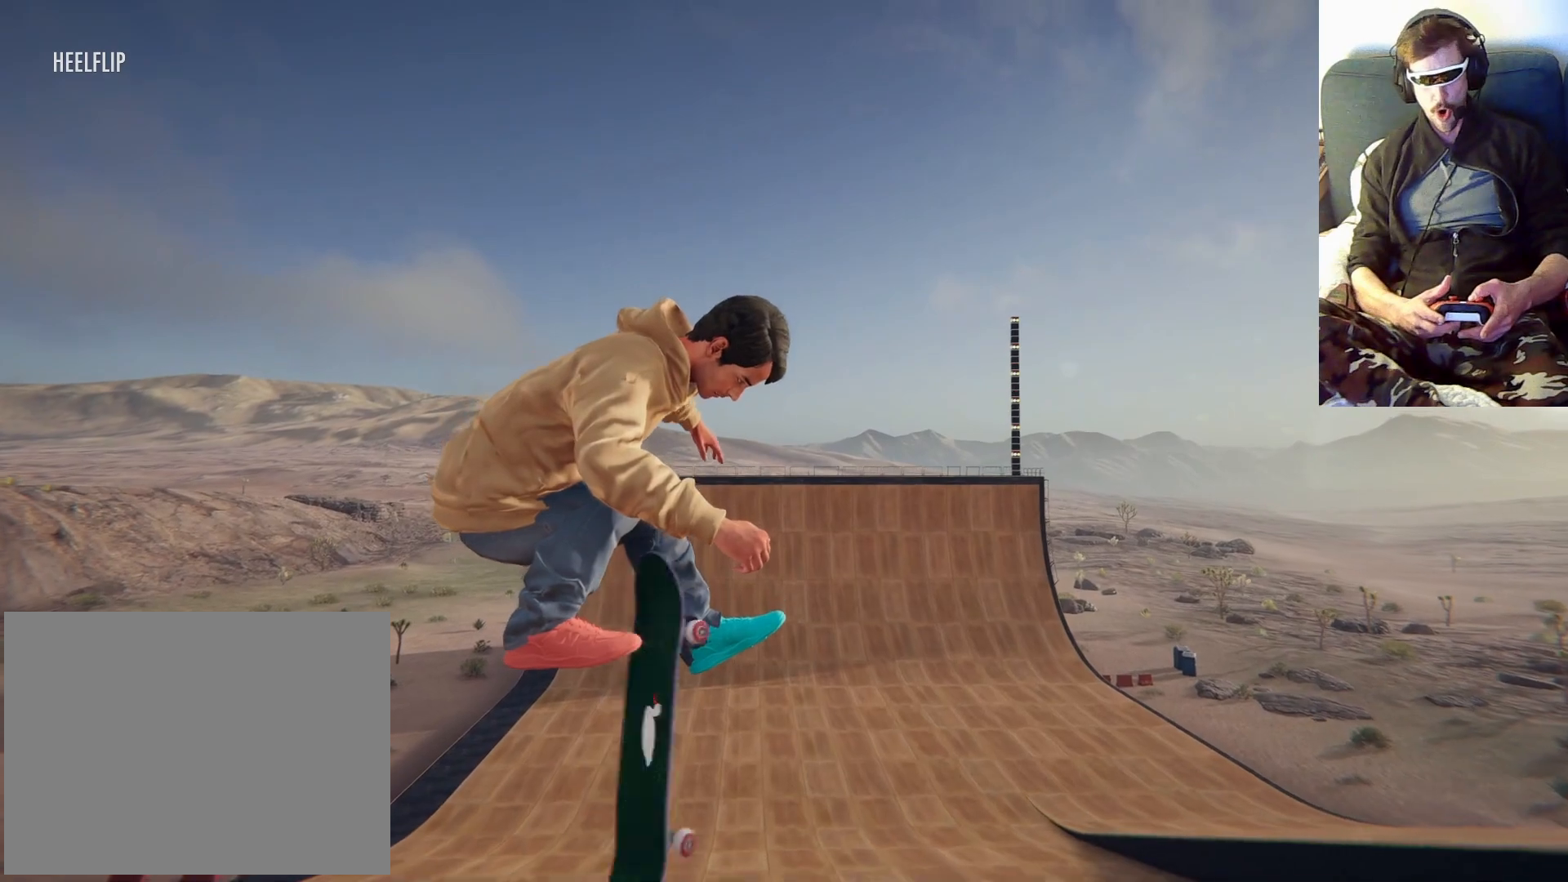
{"dt_ms": 500, "buttons": [], "left_stick": "right", "right_stick": "center", "events": []}
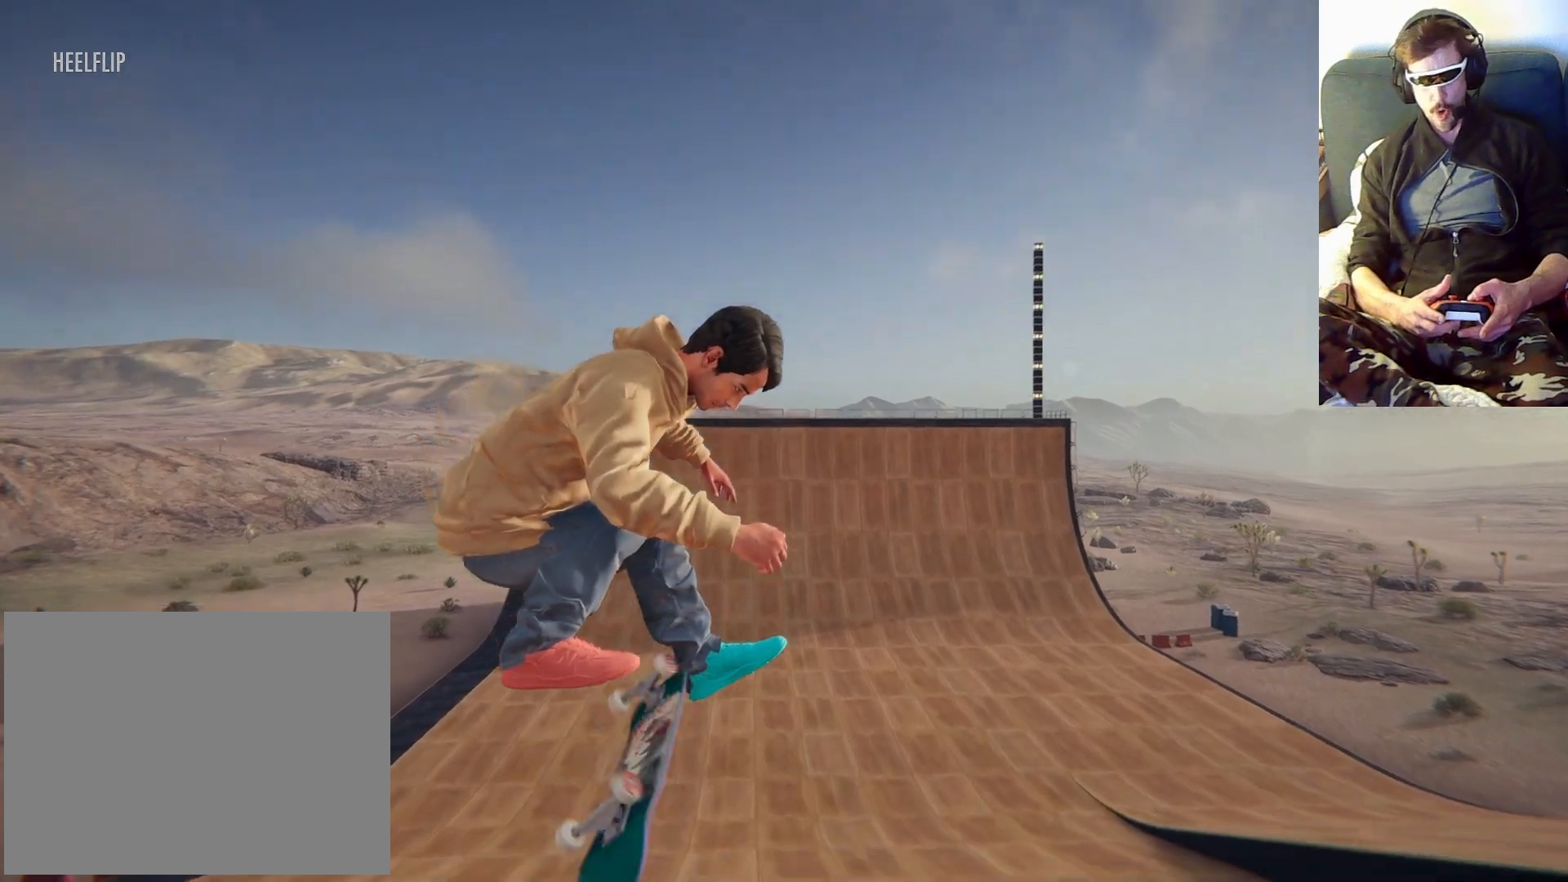
{"dt_ms": 500, "buttons": [], "left_stick": "center", "right_stick": "center"}
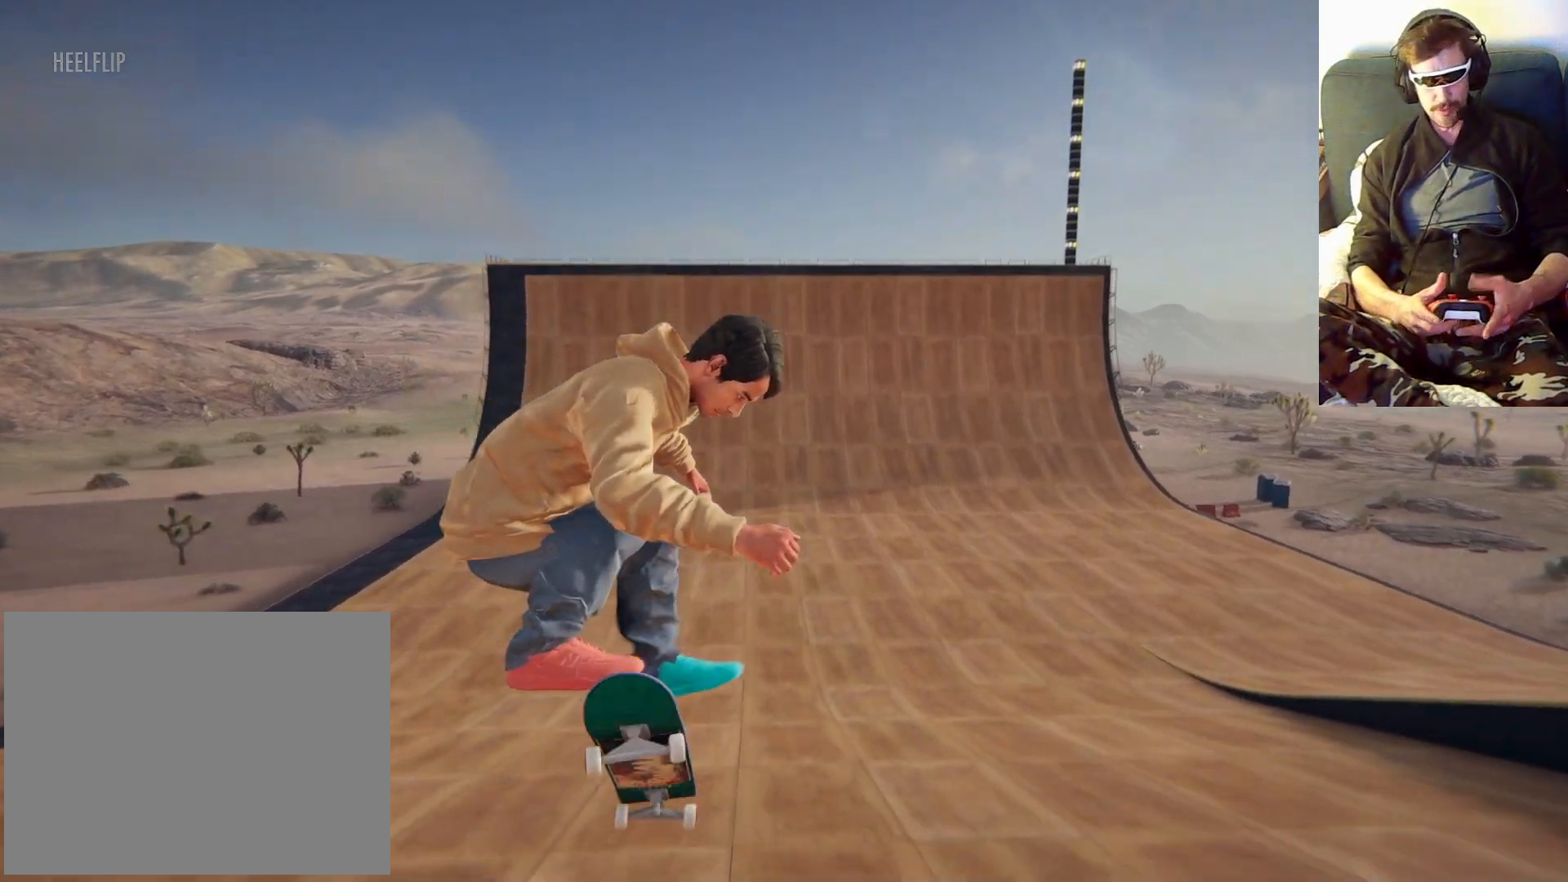
{"dt_ms": 500, "buttons": [], "left_stick": "center", "right_stick": "center", "events": []}
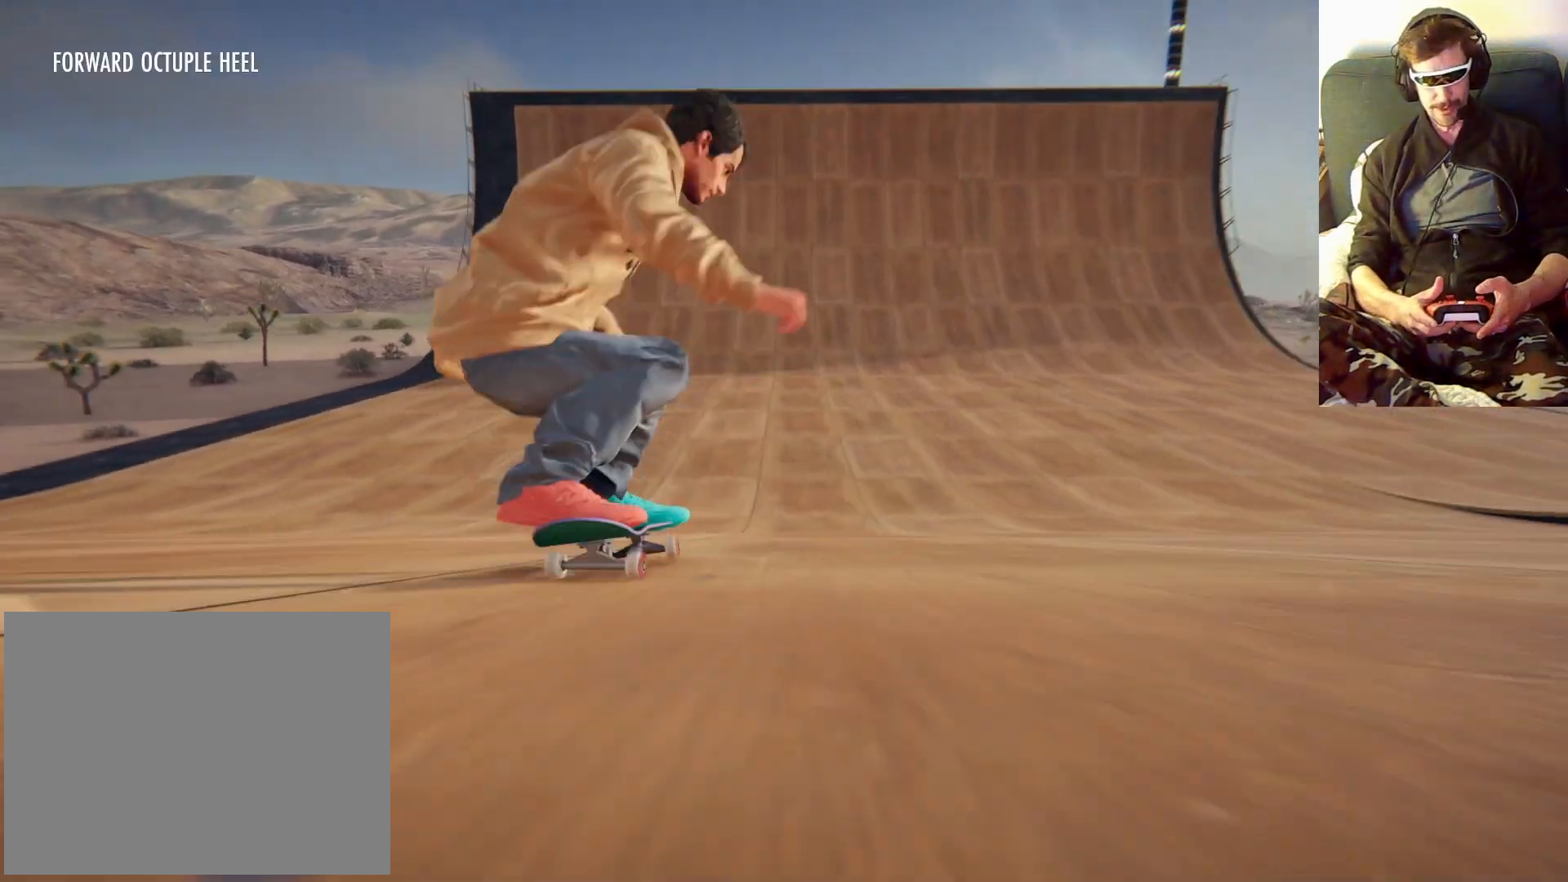
{"dt_ms": 500, "buttons": [], "left_stick": "center", "right_stick": "center", "events": []}
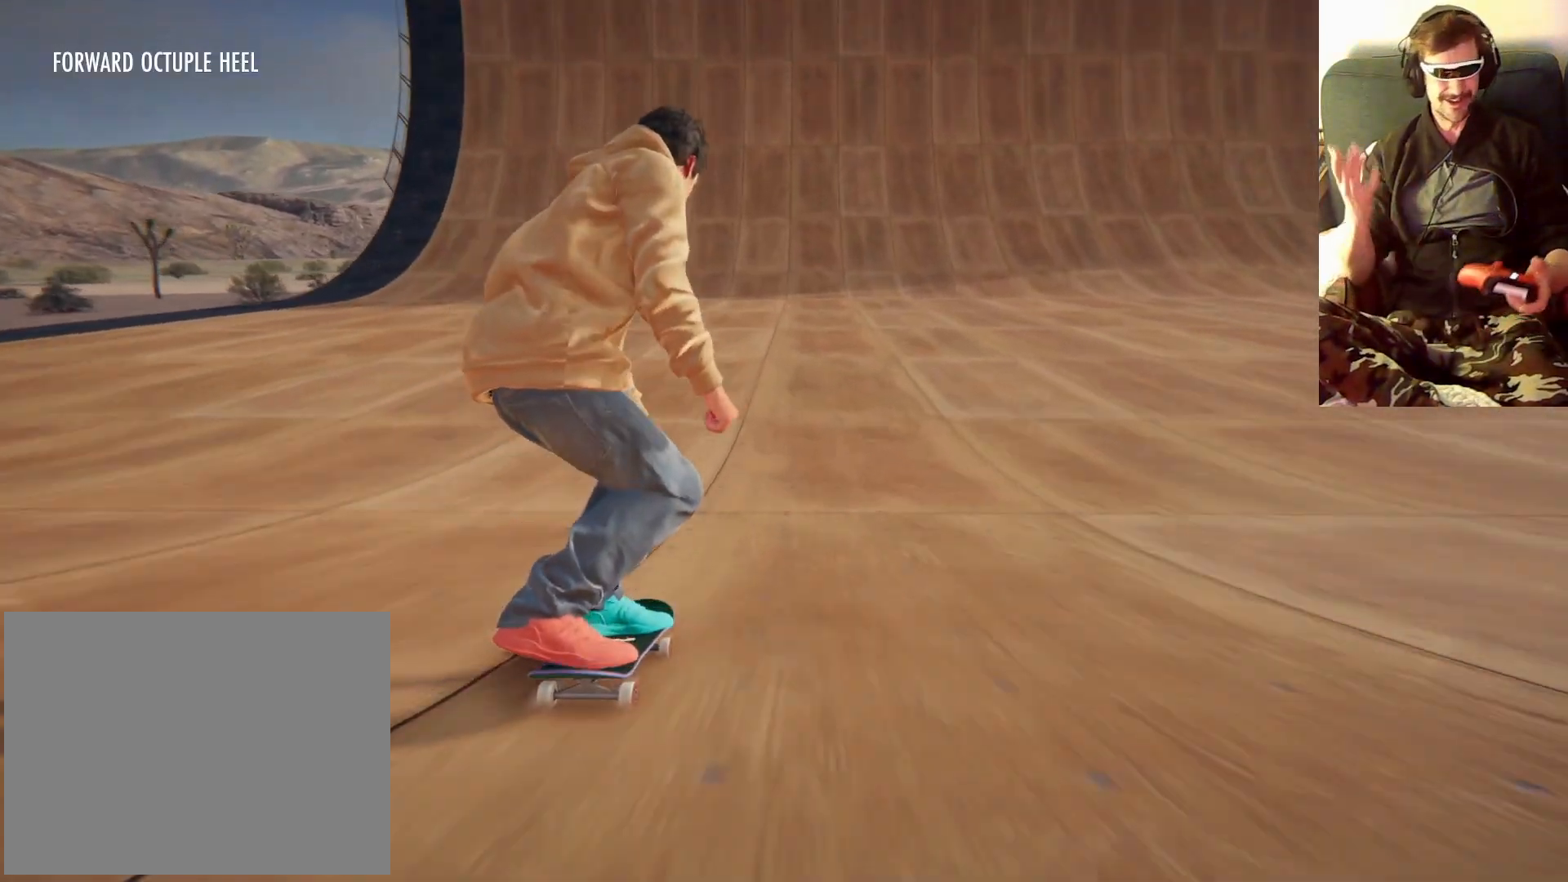
{"dt_ms": 500, "buttons": [], "left_stick": "center", "right_stick": "center", "events": []}
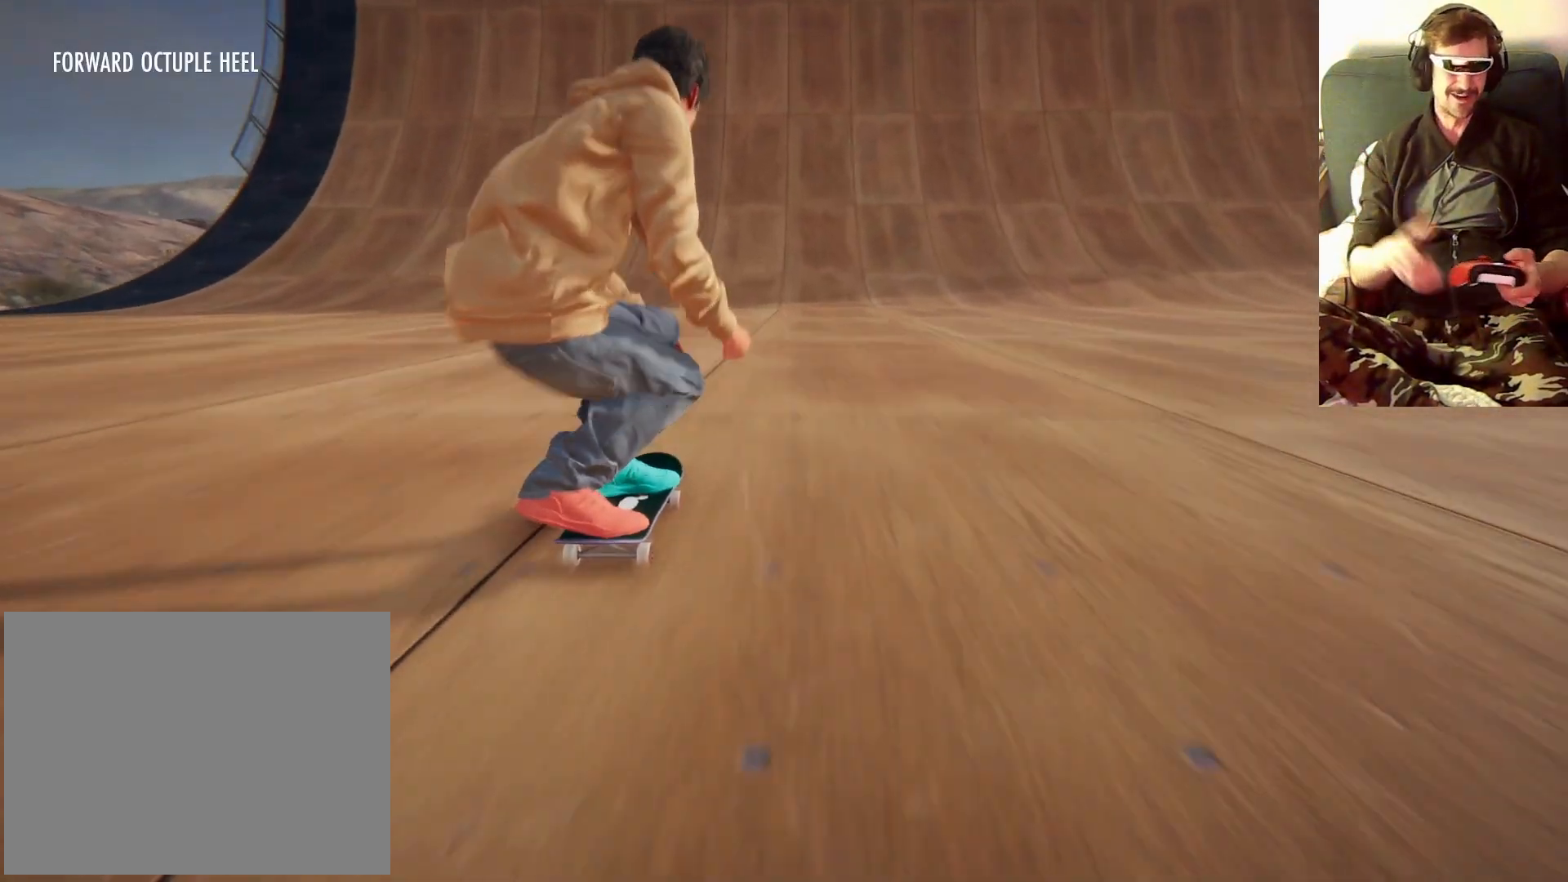
{"dt_ms": 500, "buttons": [], "left_stick": "center", "right_stick": "center", "events": []}
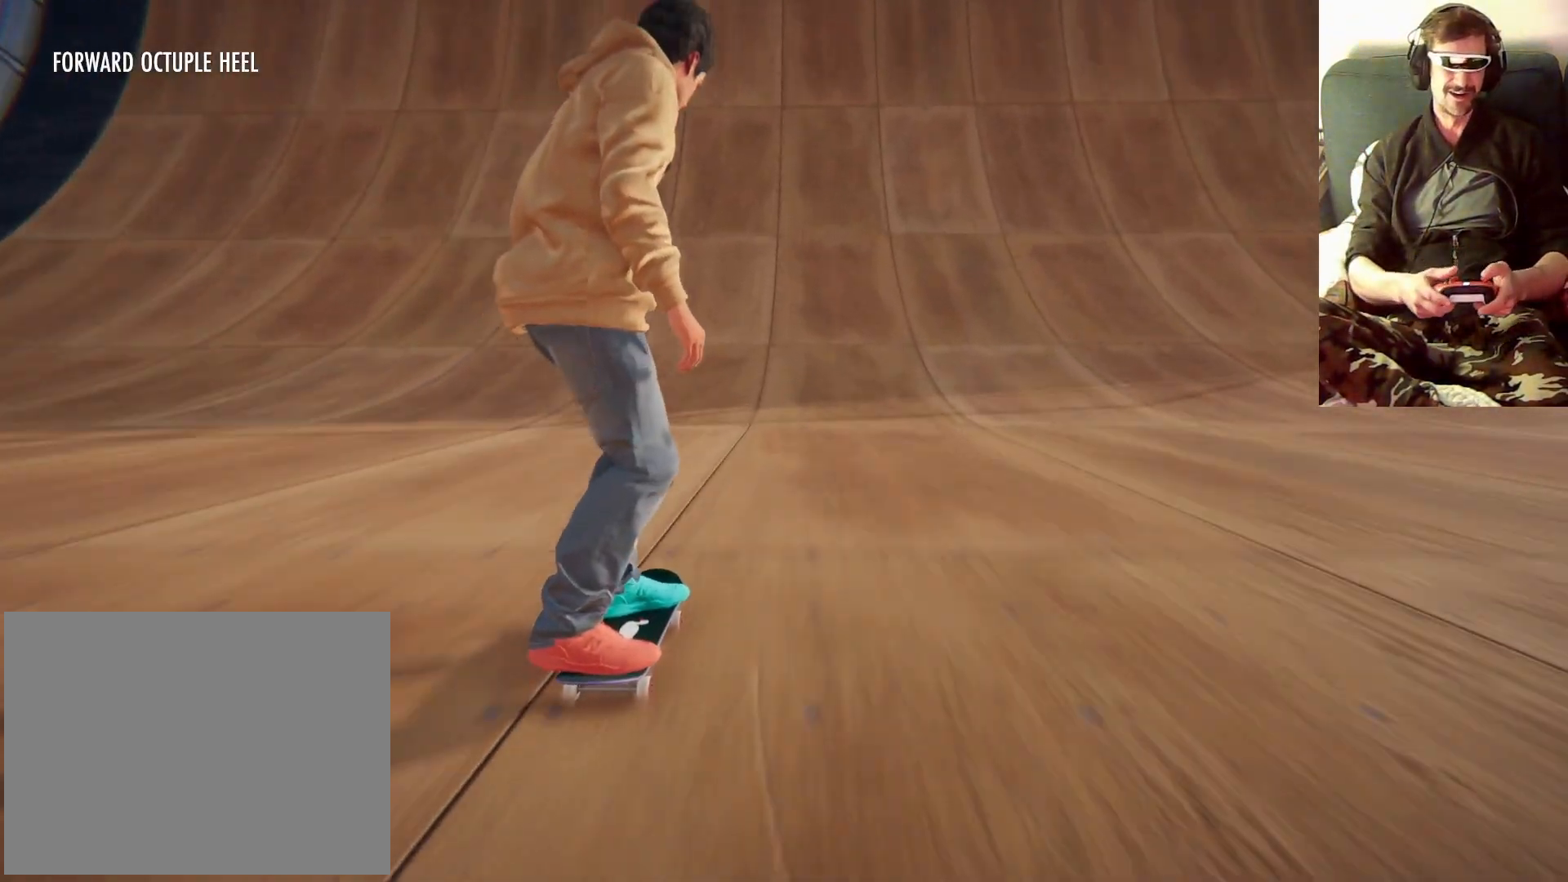
{"dt_ms": 500, "buttons": [], "left_stick": "center", "right_stick": "center", "events": [[33, "left_stick", "right"], [167, "left_stick", "center"]]}
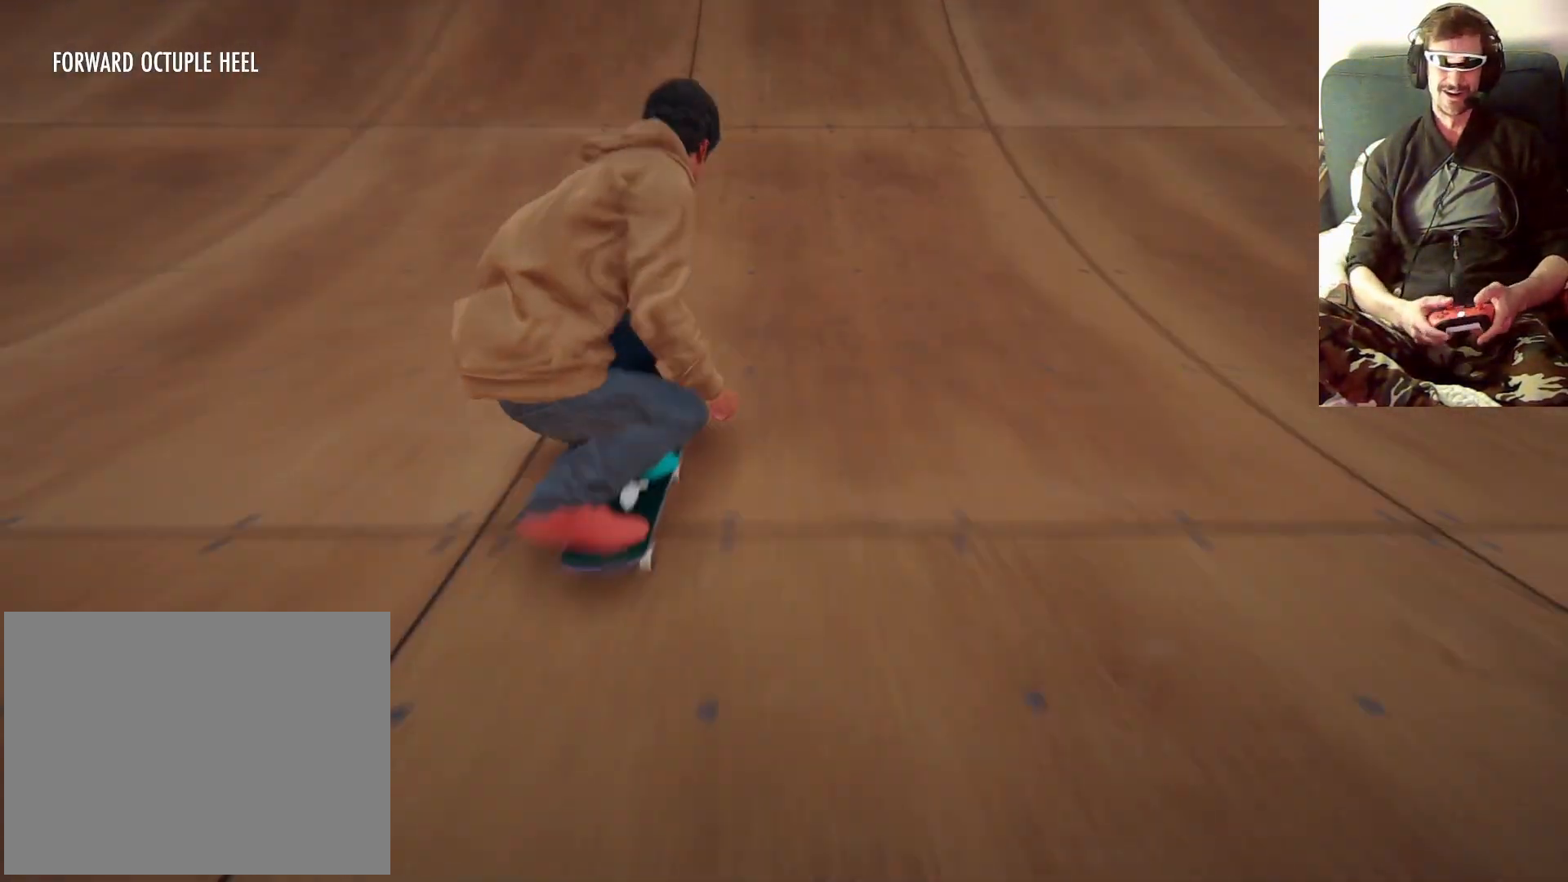
{"dt_ms": 500, "buttons": [], "left_stick": "down", "right_stick": "down", "events": [[133, "left_stick", "down"], [167, "right_stick", "down"]]}
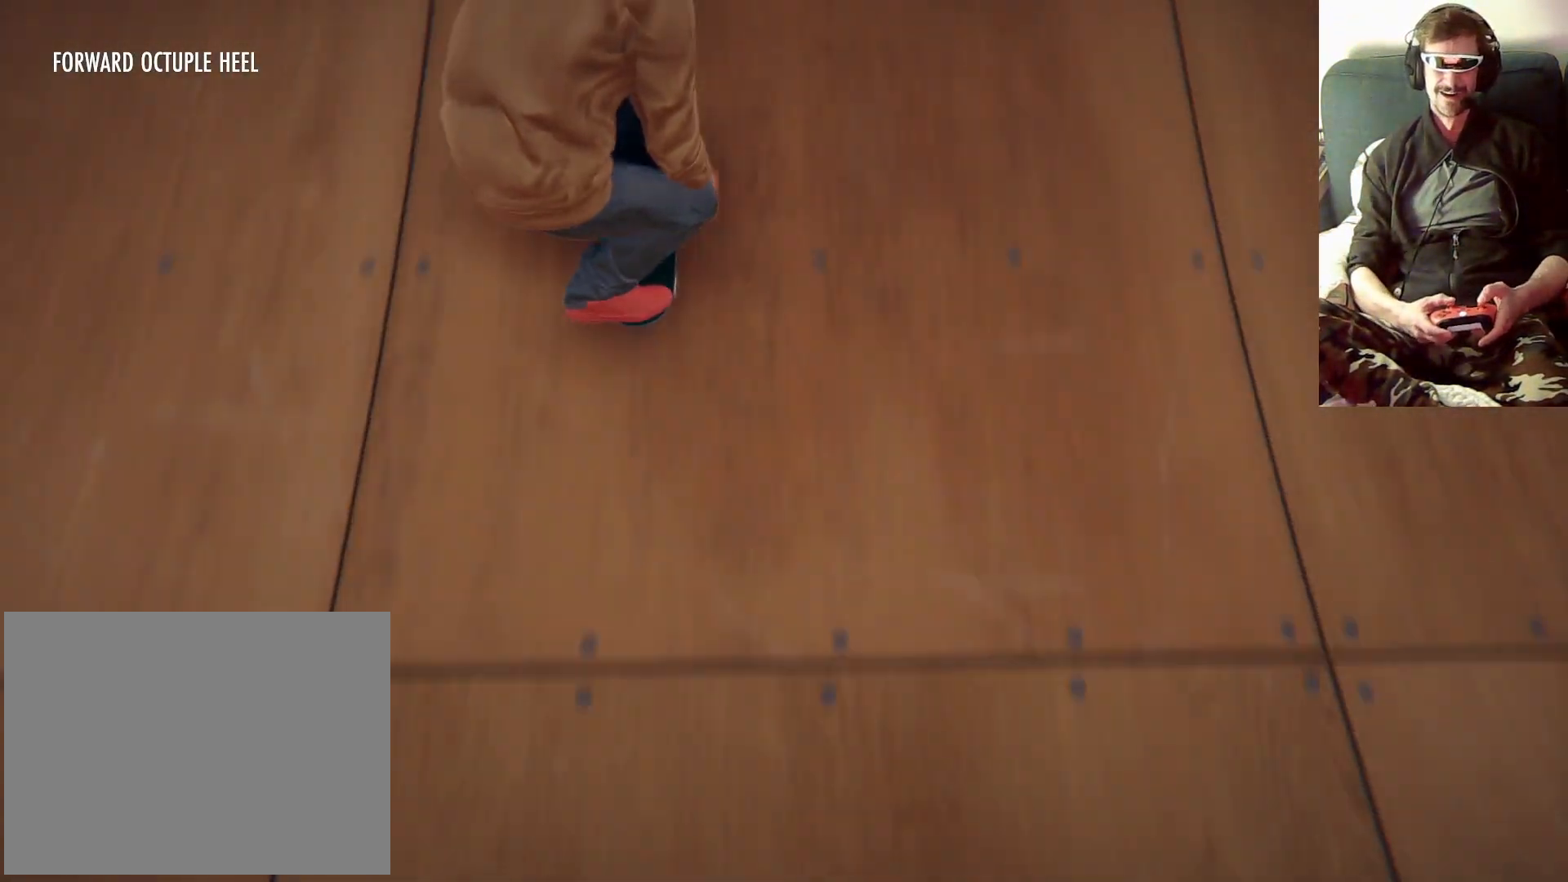
{"dt_ms": 500, "buttons": [], "left_stick": "down", "right_stick": "down", "events": []}
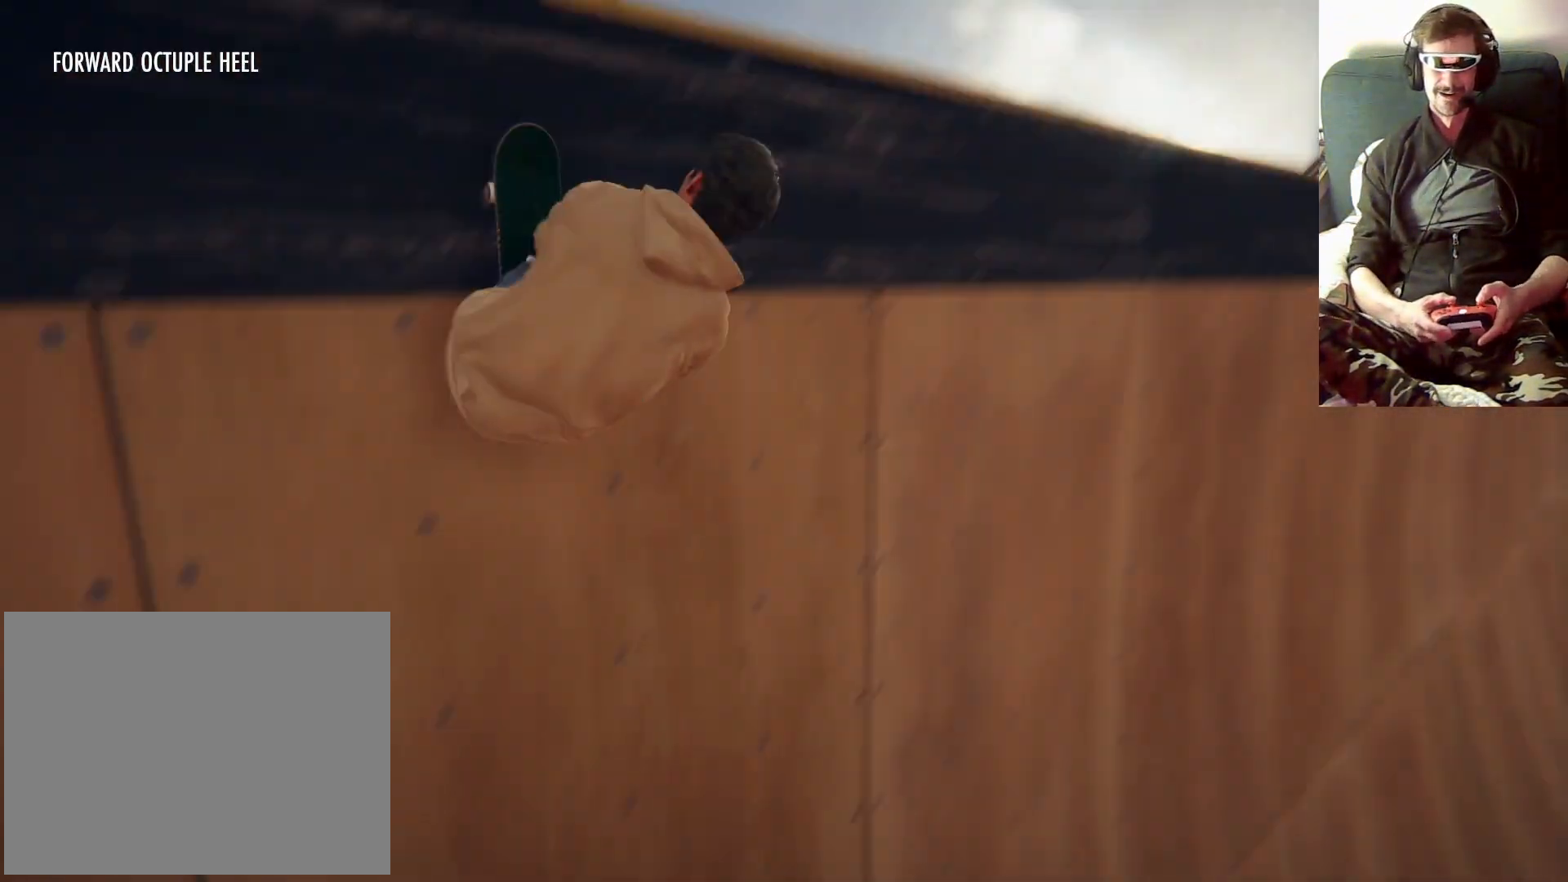
{"dt_ms": 500, "buttons": [], "left_stick": "right", "right_stick": "center"}
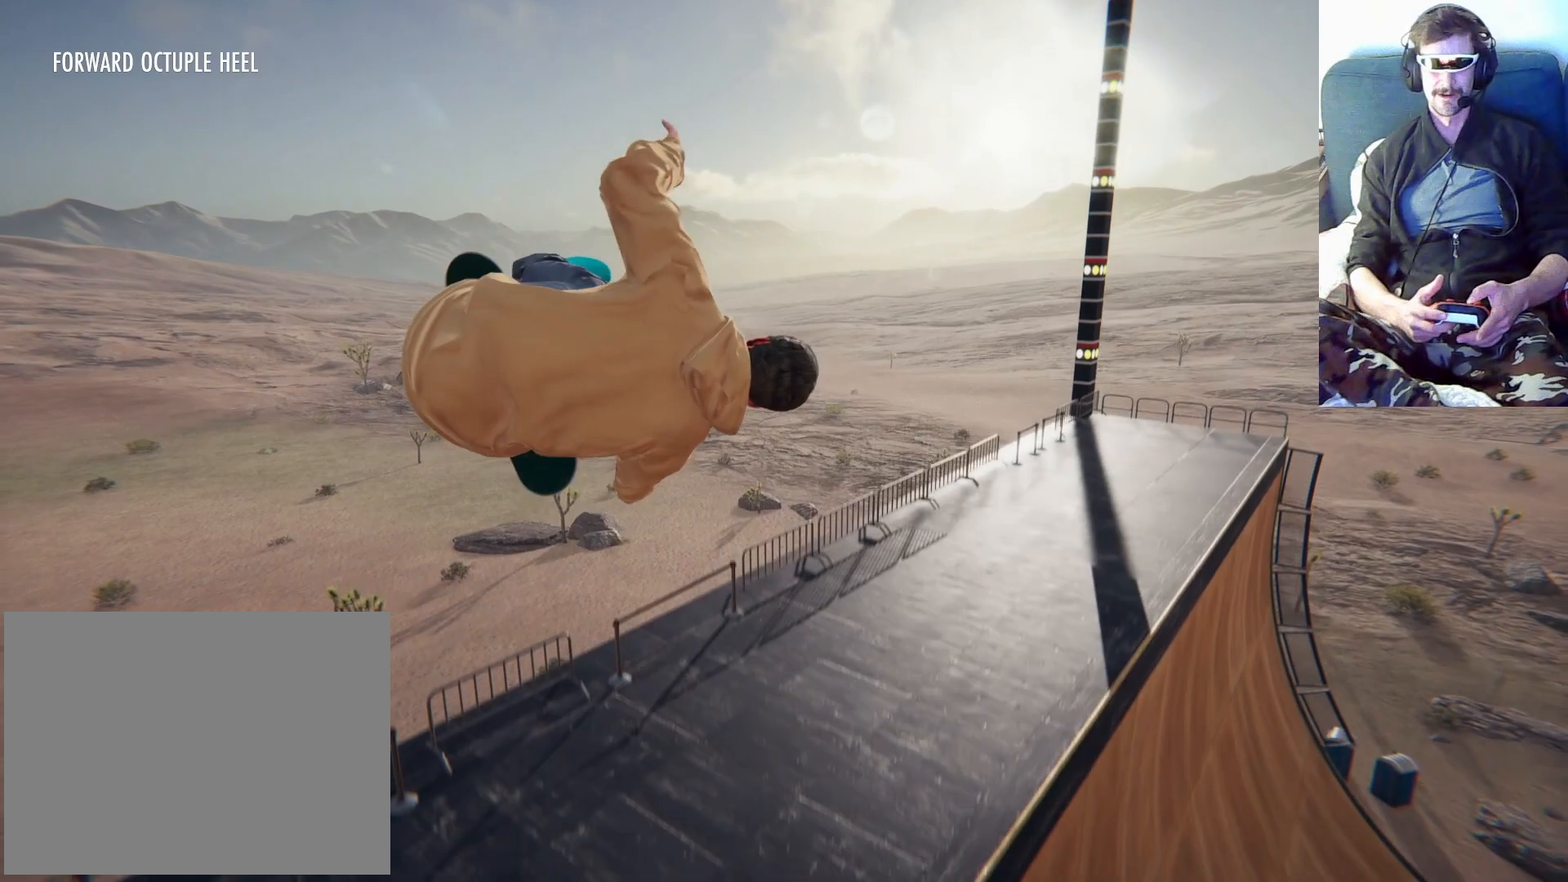
{"dt_ms": 500, "buttons": [], "left_stick": "right", "right_stick": "center", "events": []}
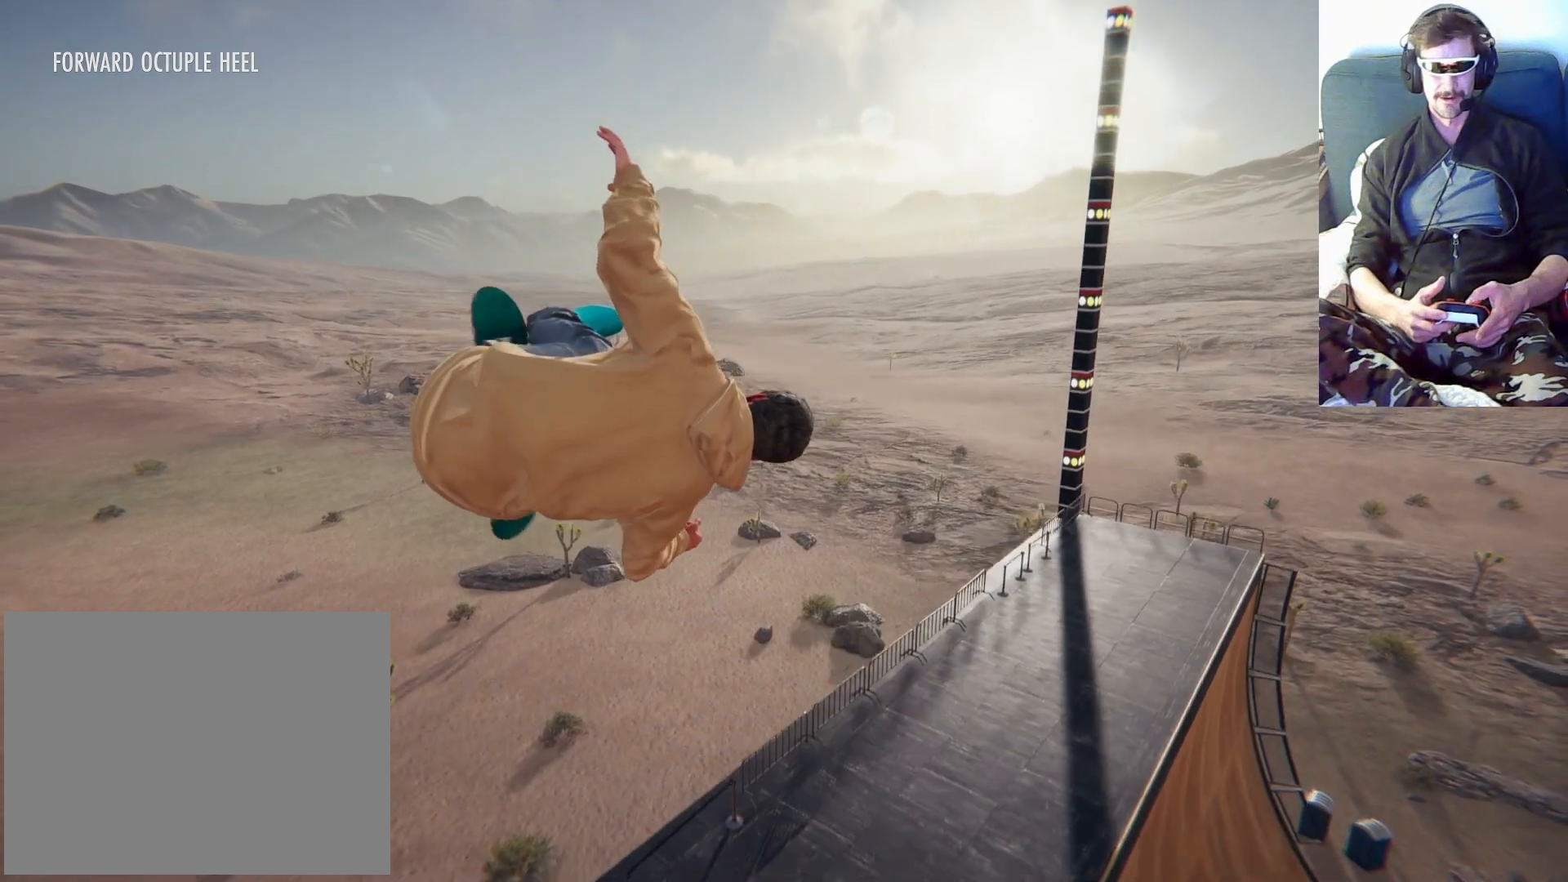
{"dt_ms": 500, "buttons": [], "left_stick": "right", "right_stick": "center", "events": []}
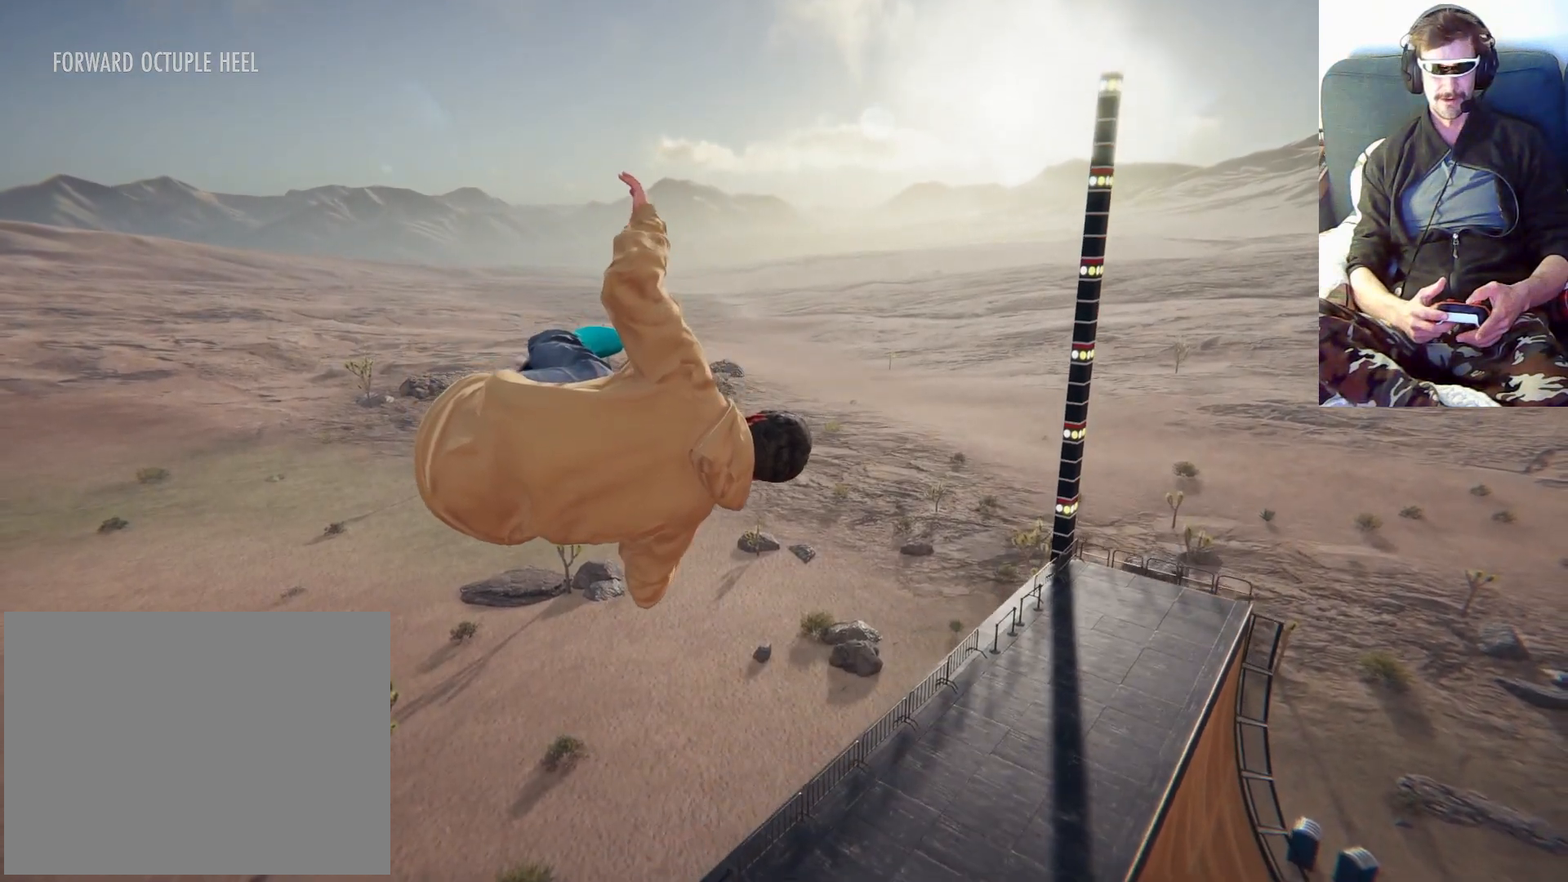
{"dt_ms": 500, "buttons": [], "left_stick": "right", "right_stick": "center", "events": []}
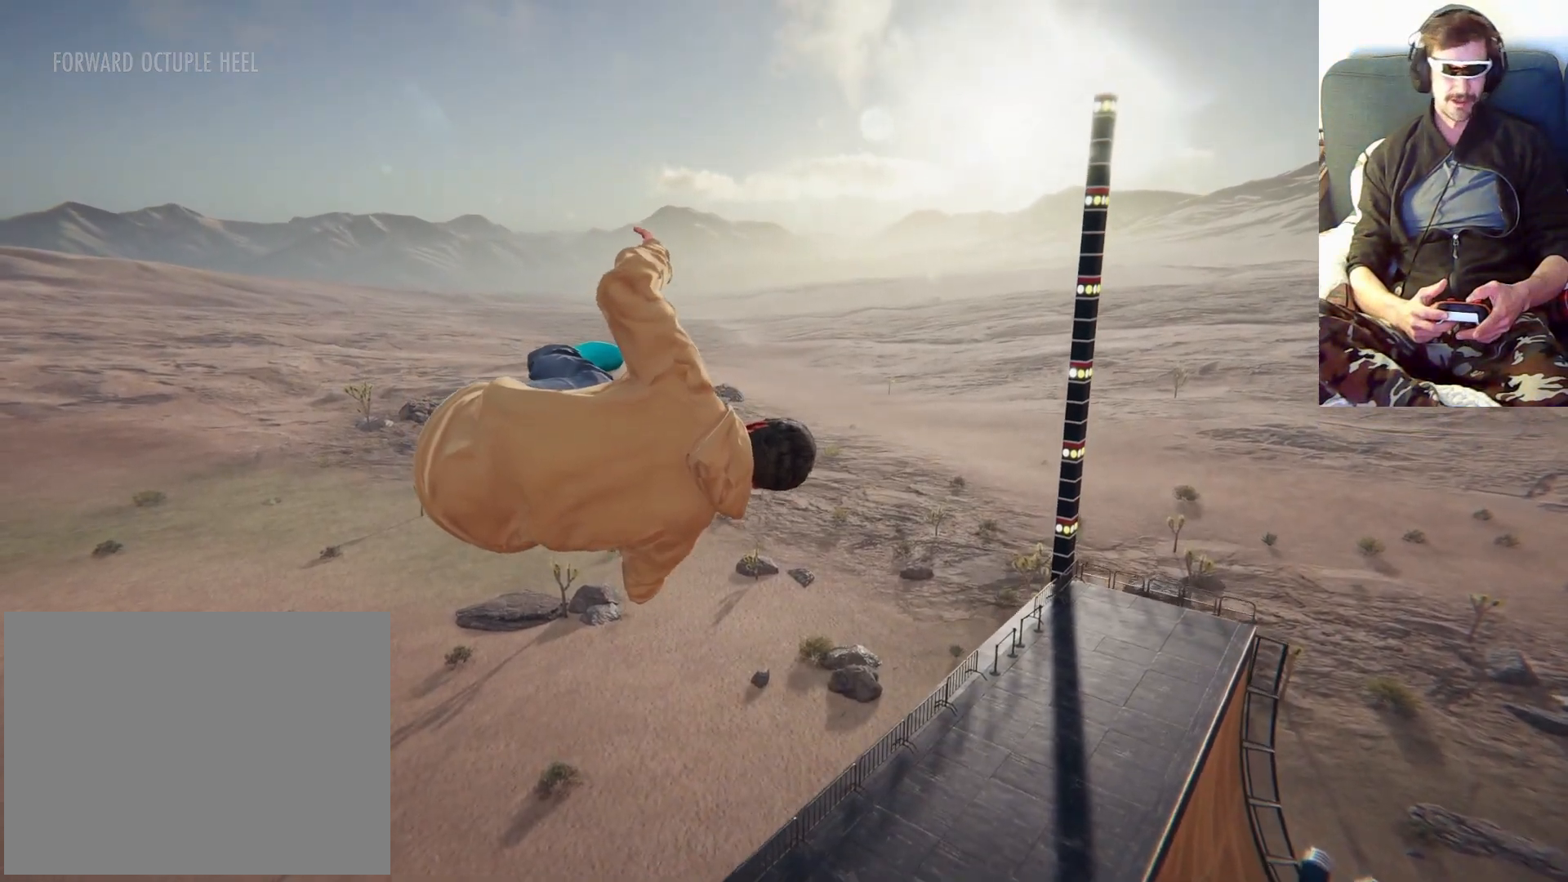
{"dt_ms": 500, "buttons": [], "left_stick": "right", "right_stick": "center", "events": []}
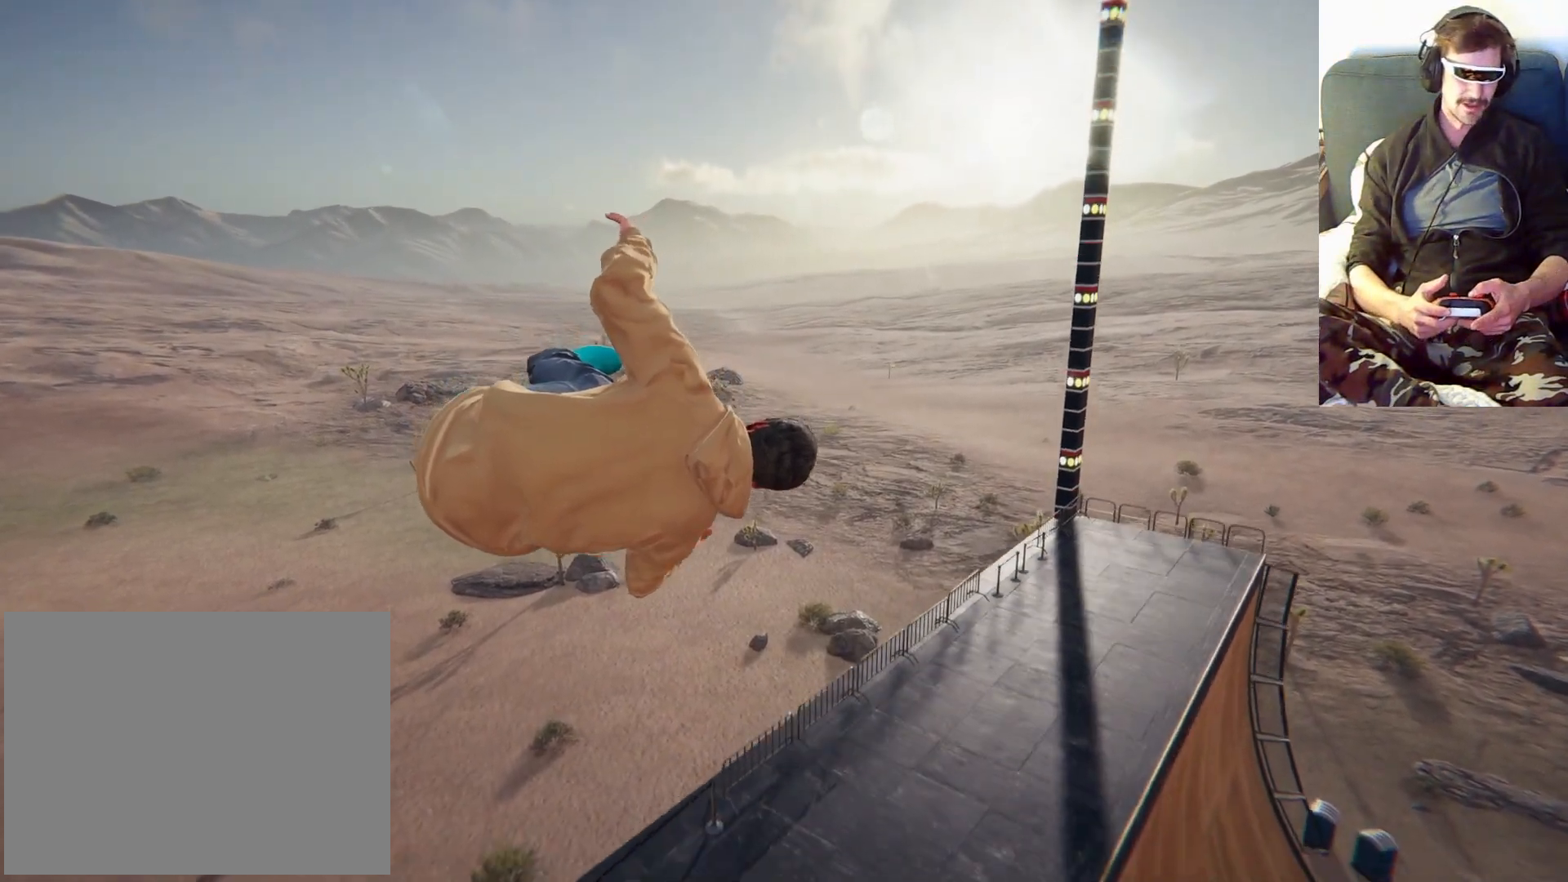
{"dt_ms": 500, "buttons": [], "left_stick": "right", "right_stick": "center", "events": []}
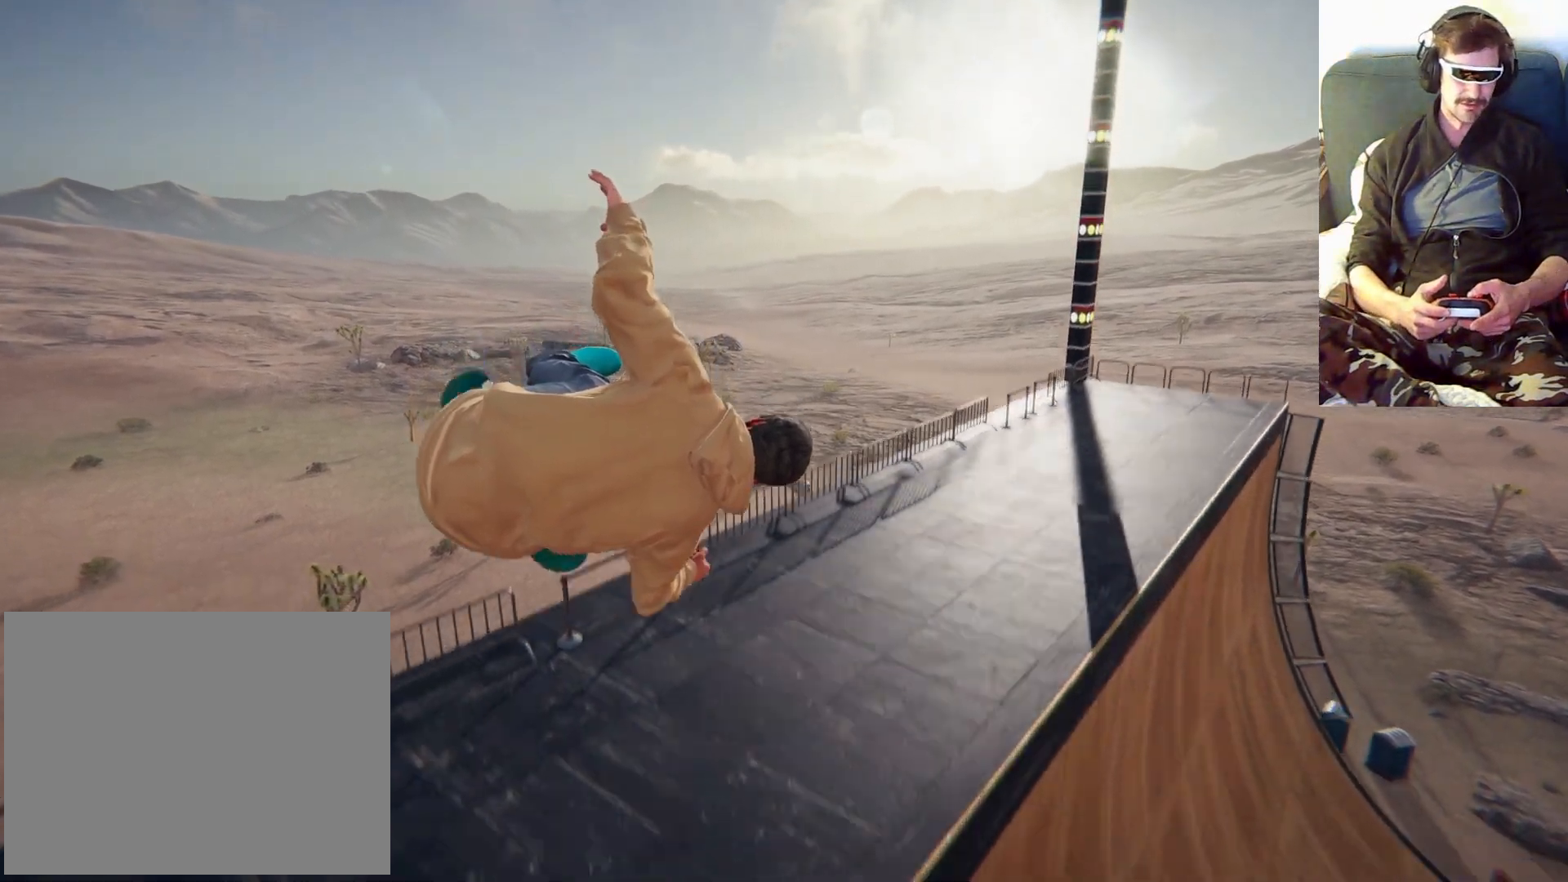
{"dt_ms": 500, "buttons": [], "left_stick": "center", "right_stick": "center"}
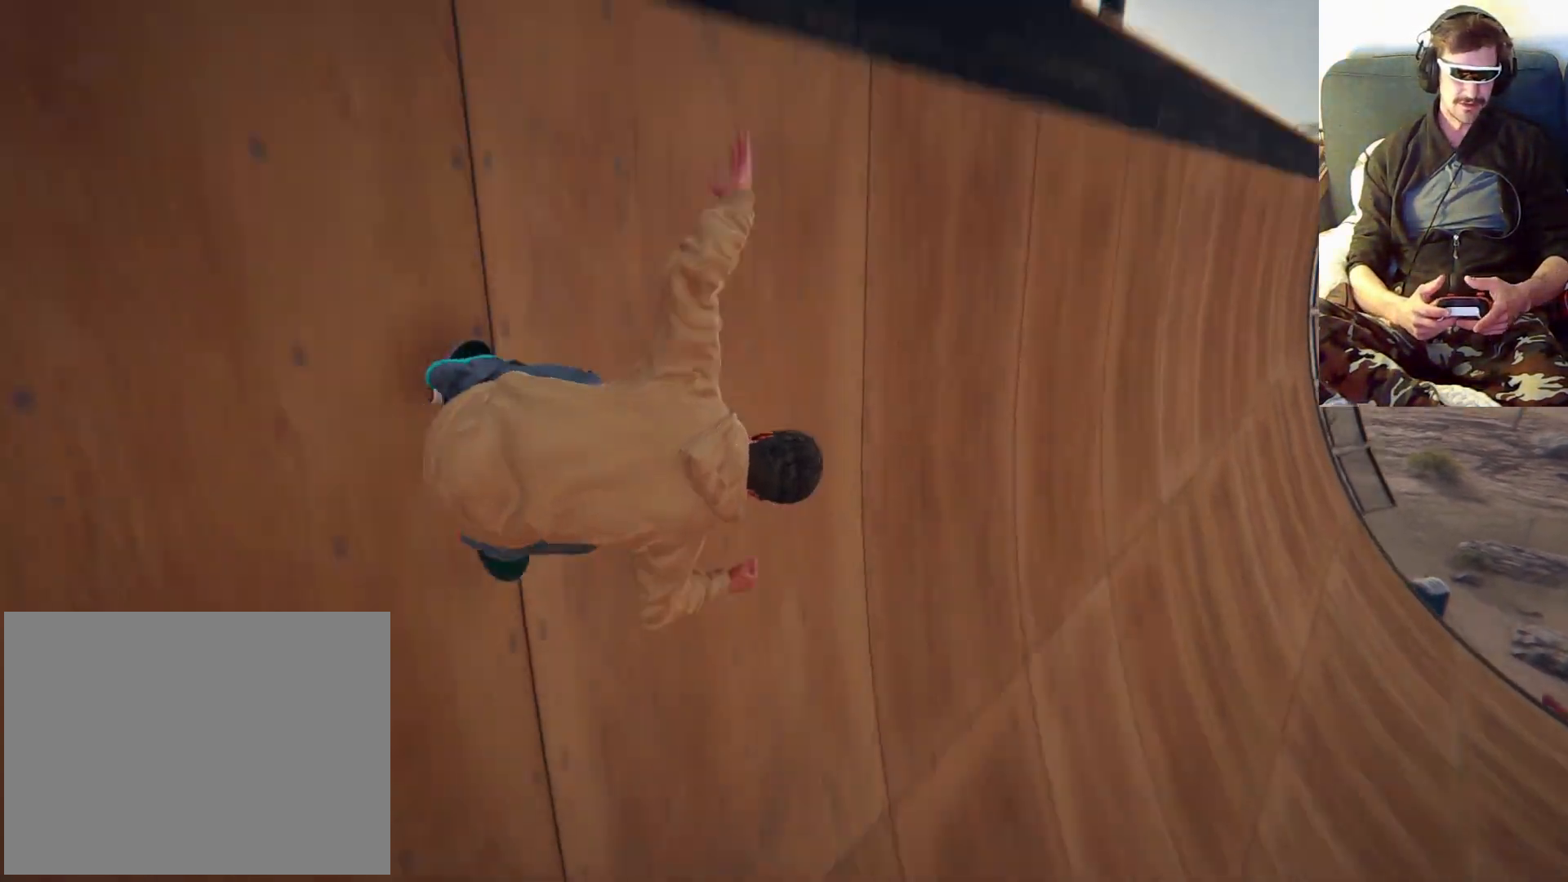
{"dt_ms": 500, "buttons": [], "left_stick": "center", "right_stick": "center", "events": []}